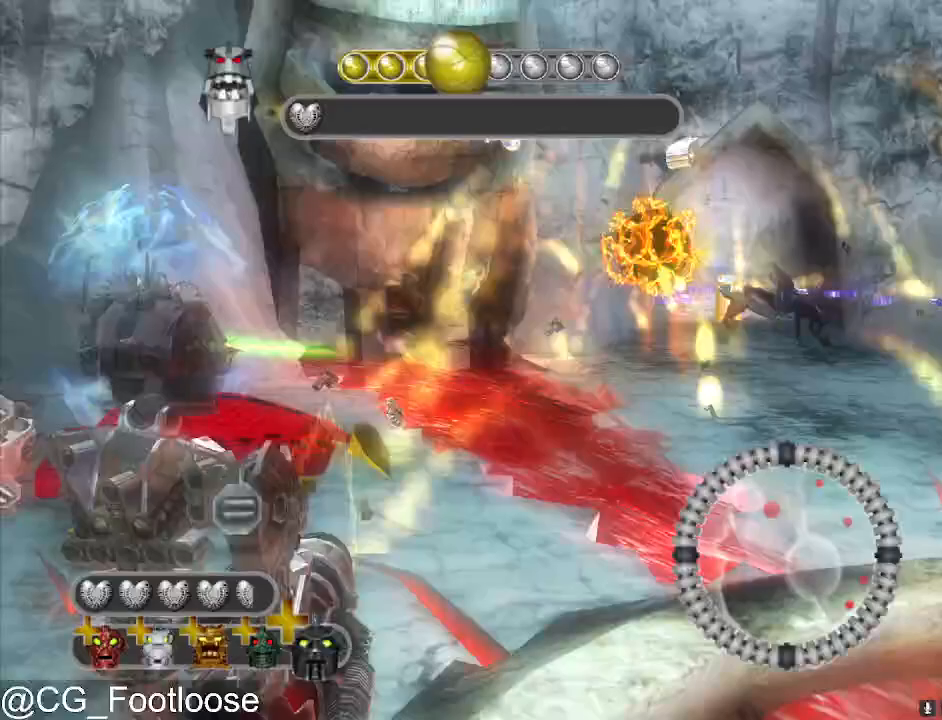
Gameplay with keyboard and mouse; each line is a JSON object with the keys and mouse buttons held at the frame after it. "events" lists presses ("down") and releases ("up") of "1", "a", "d", "down", "escape", "left", "q", "return", "right", "s", "space", "up", "w", "mouse_left", "mouse_wheel_up" and "mouse_wheel_down" between this image and that frame as [ms after this image, input, new state], when the widget could be followed in between. "mouse_left", "mouse_wheel_up", "mouse_wheel_down" = the "left", "wheel_up", "wheel_down" buttons of the "mouse" list. No other keys are recorded. Not read: mouse_move.
{"keys": ["a", "w"], "mouse": [], "events": [[83, "a", "down"], [233, "mouse_left", "down"], [417, "mouse_left", "up"]]}
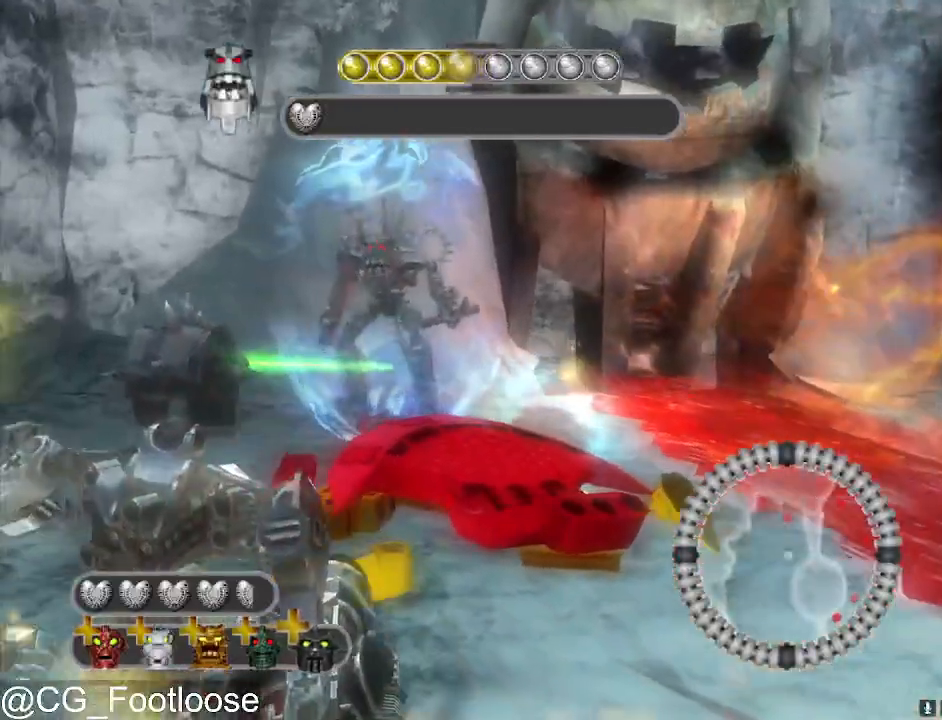
{"keys": ["s"], "mouse": [], "events": [[100, "w", "up"], [283, "a", "up"], [483, "s", "down"]]}
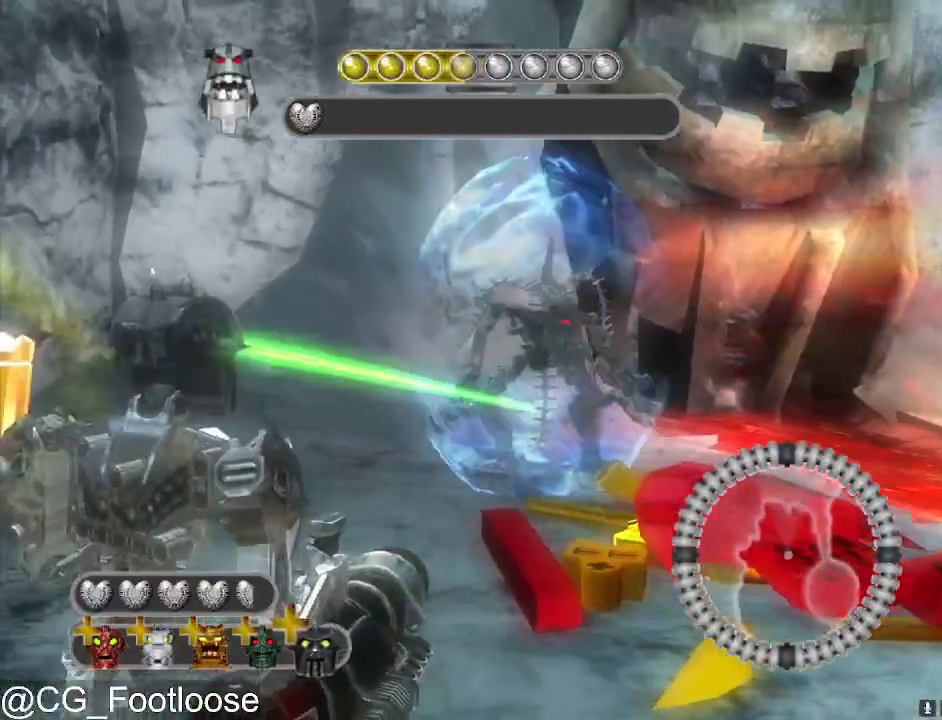
{"keys": ["d", "s"], "mouse": [], "events": [[300, "d", "down"]]}
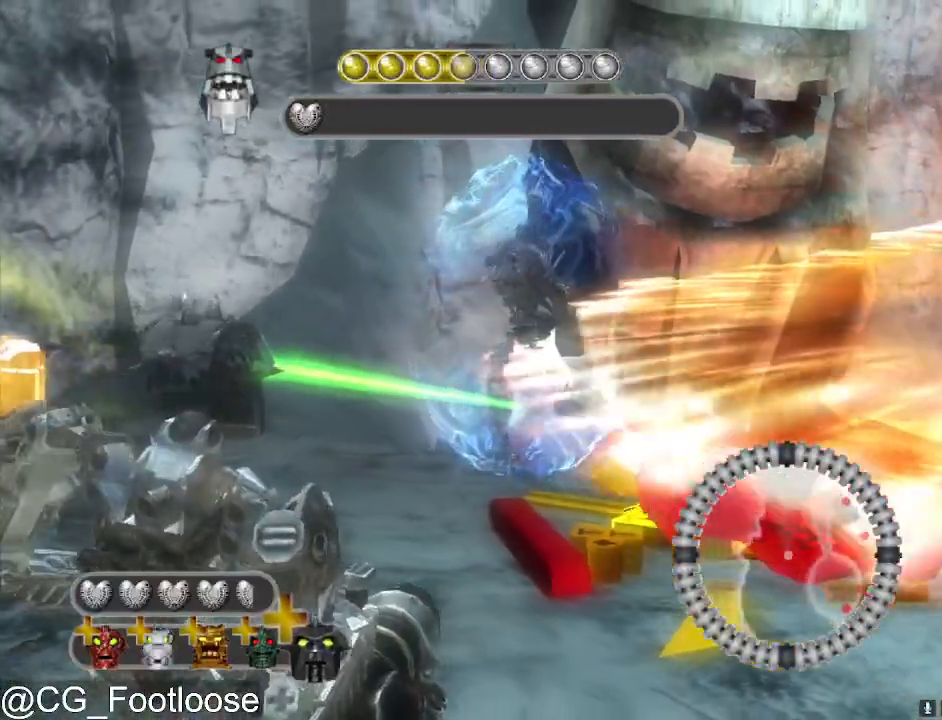
{"keys": ["d", "s"], "mouse": [], "events": []}
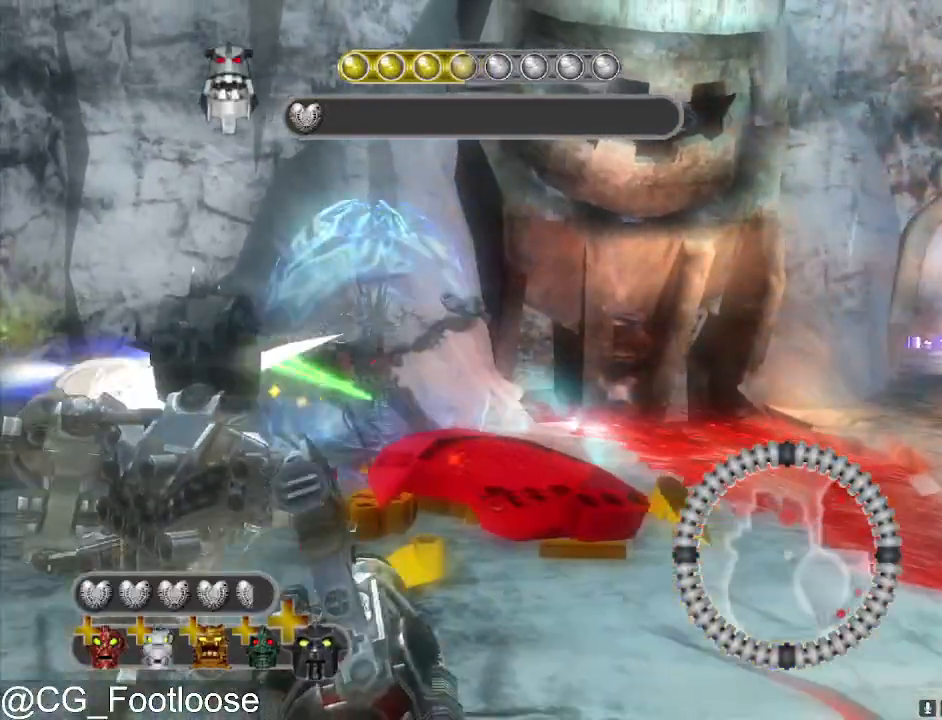
{"keys": ["d", "s"], "mouse": [], "events": []}
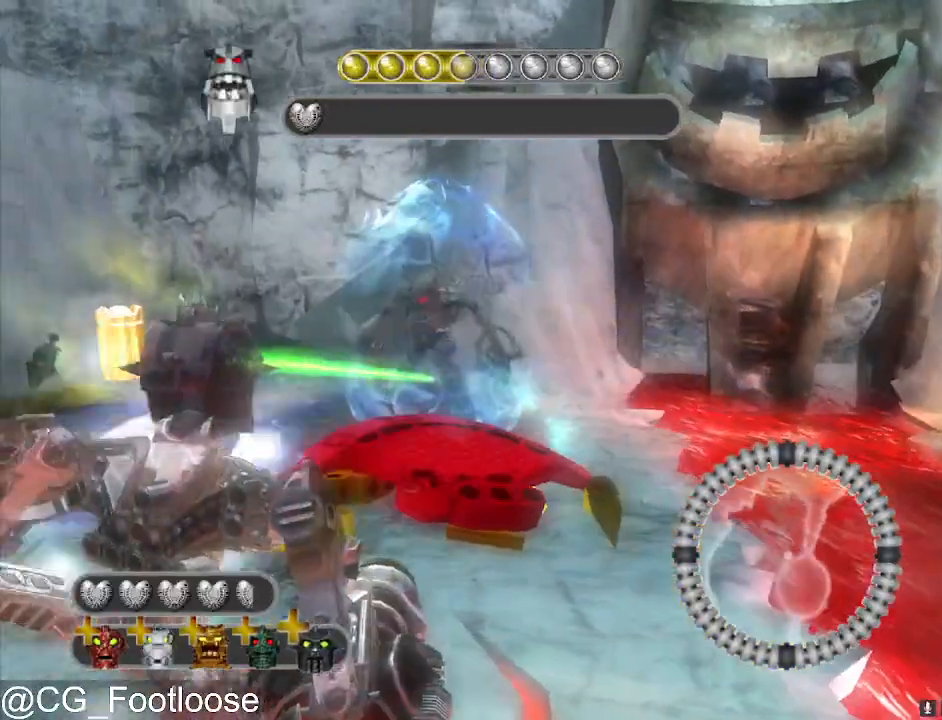
{"keys": [], "mouse": [], "events": [[317, "d", "up"], [350, "s", "up"]]}
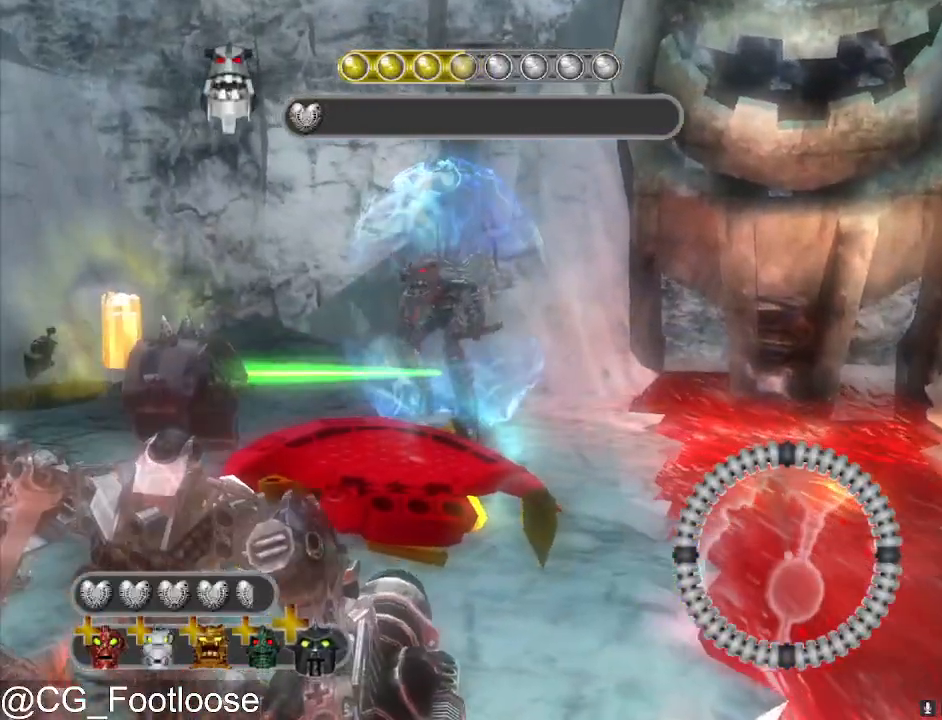
{"keys": [], "mouse": [], "events": []}
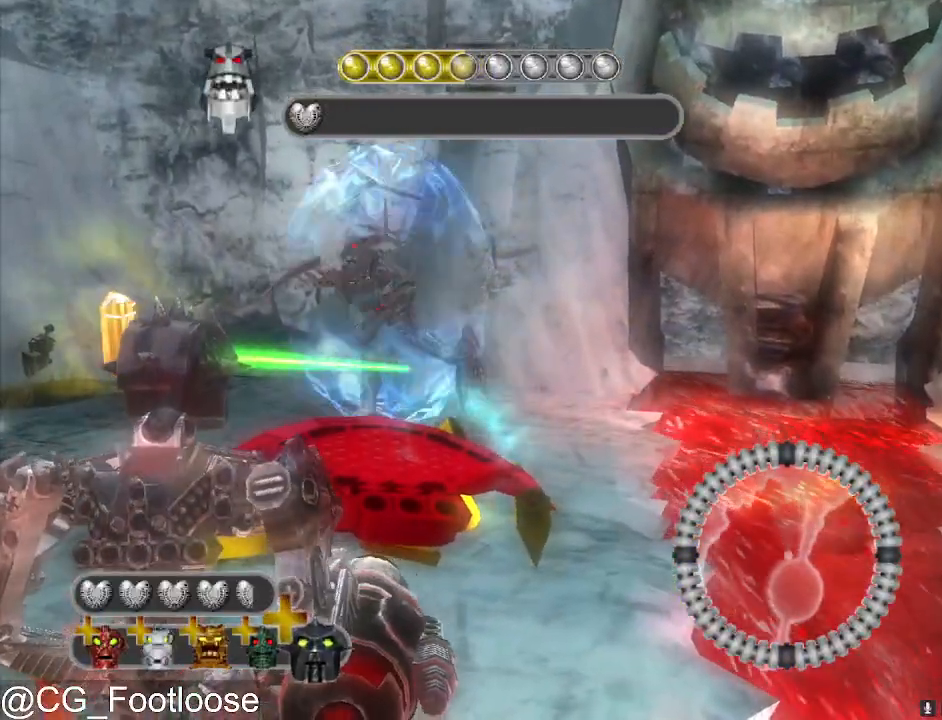
{"keys": ["d"], "mouse": [], "events": [[483, "d", "down"]]}
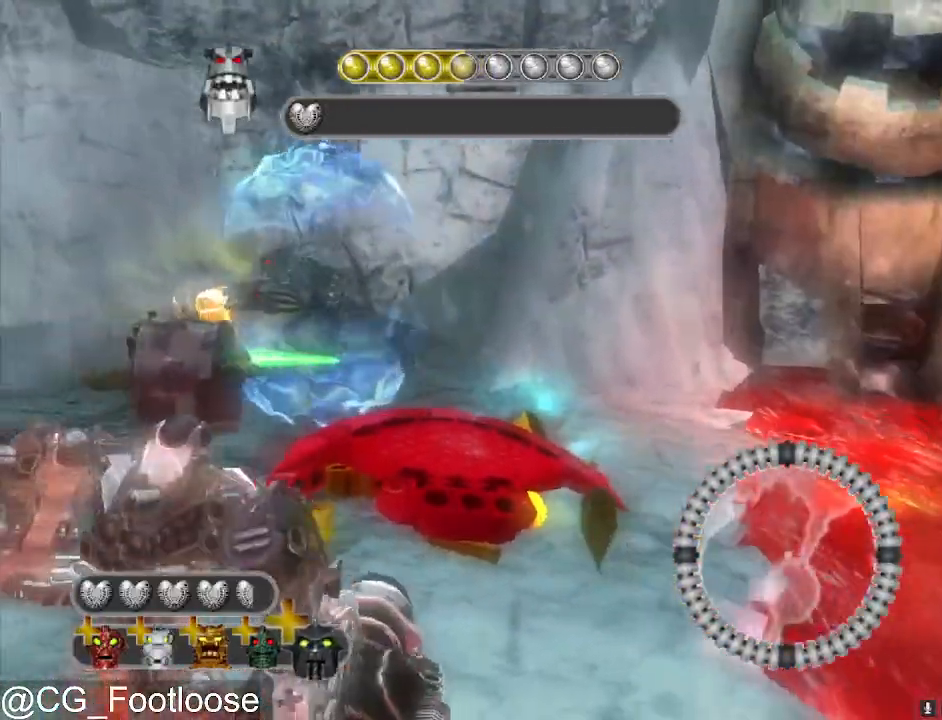
{"keys": ["d"], "mouse": [], "events": [[267, "d", "up"], [400, "d", "down"]]}
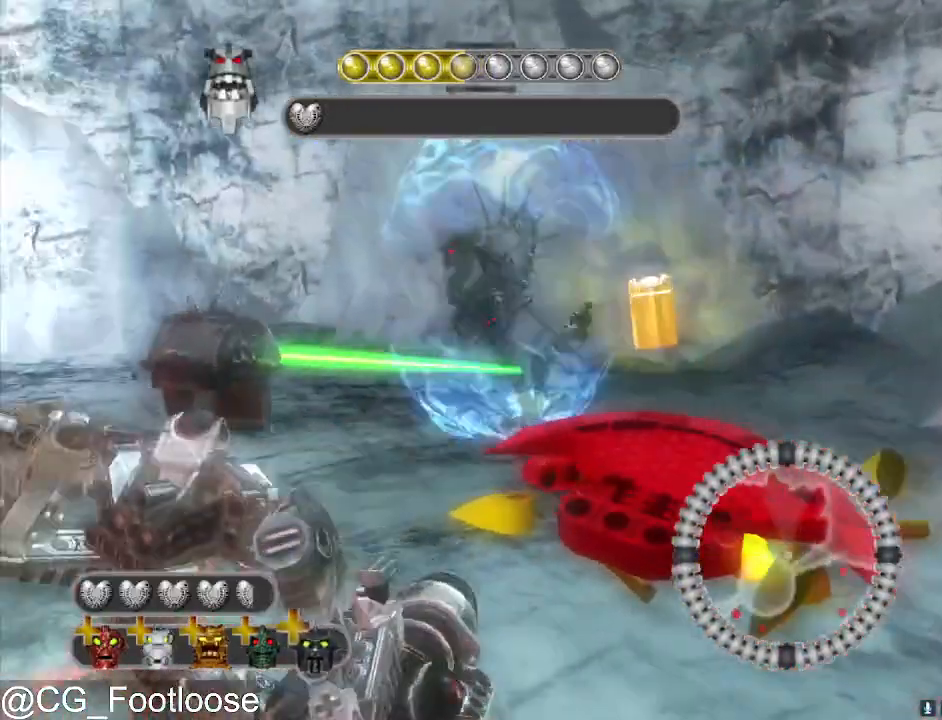
{"keys": [], "mouse": [], "events": [[50, "d", "up"], [233, "d", "down"], [367, "d", "up"]]}
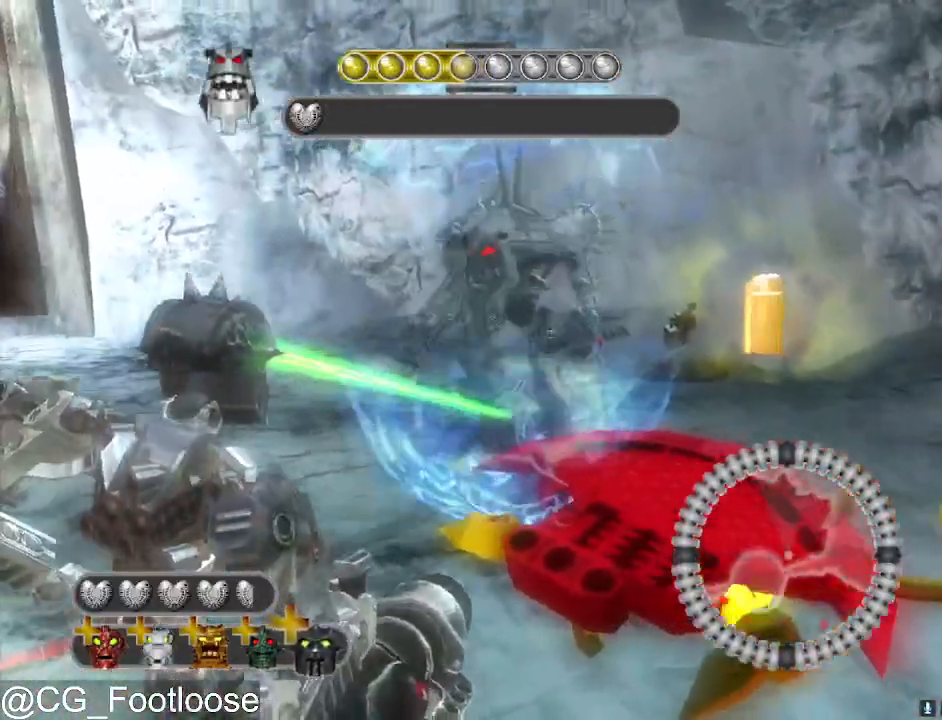
{"keys": ["d"], "mouse": [], "events": [[17, "d", "down"], [150, "d", "up"], [433, "d", "down"]]}
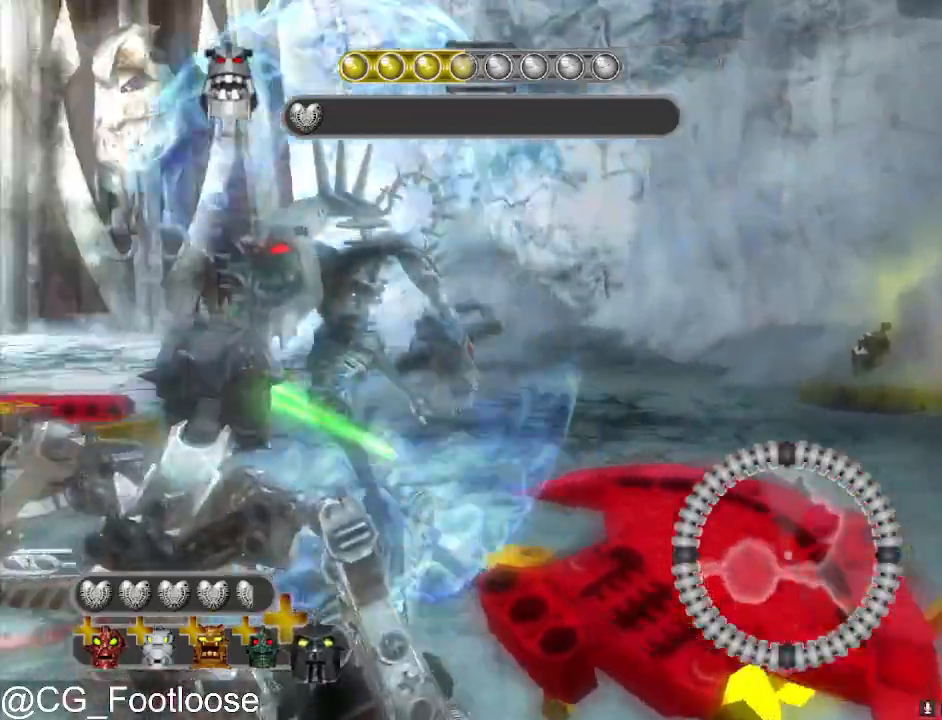
{"keys": ["a"], "mouse": [], "events": [[450, "a", "down"], [500, "d", "up"]]}
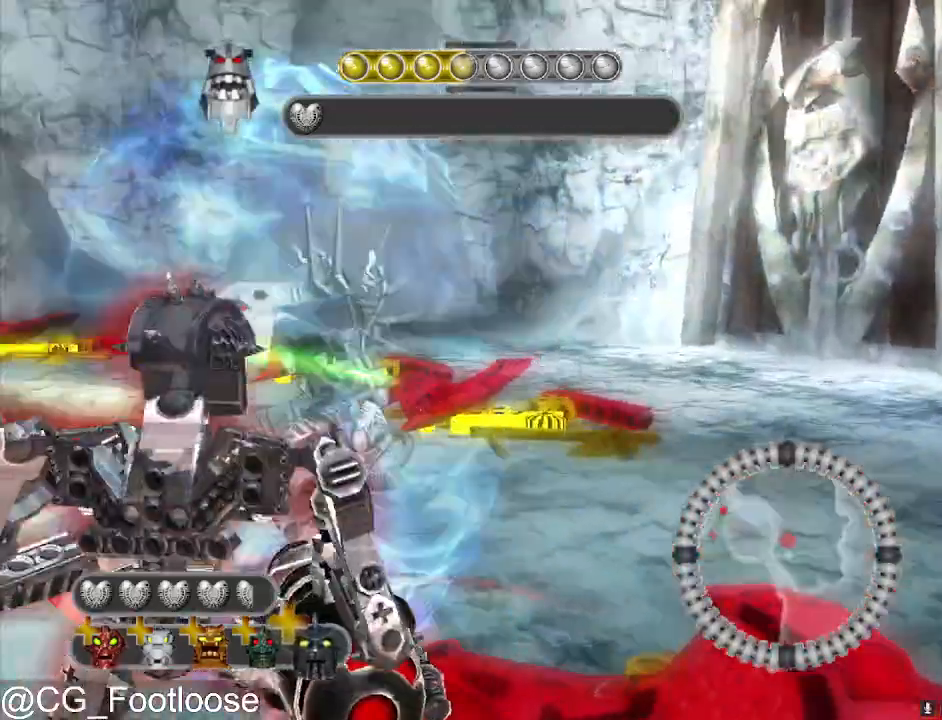
{"keys": ["d"], "mouse": [], "events": [[283, "d", "down"], [317, "a", "up"]]}
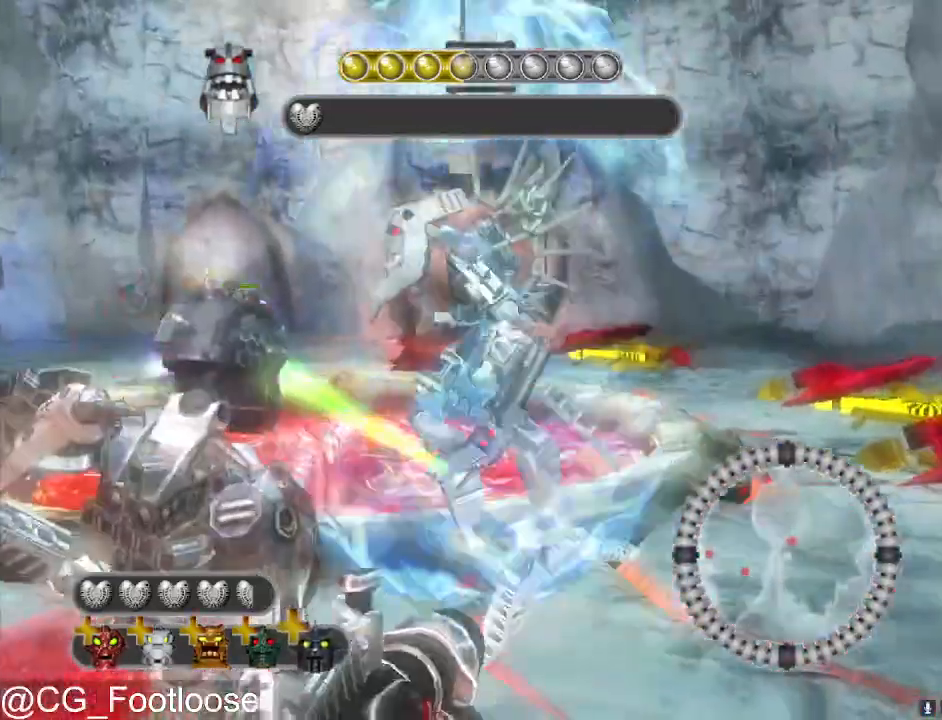
{"keys": ["d"], "mouse": [], "events": [[250, "a", "down"], [250, "d", "up"], [483, "a", "up"], [483, "d", "down"]]}
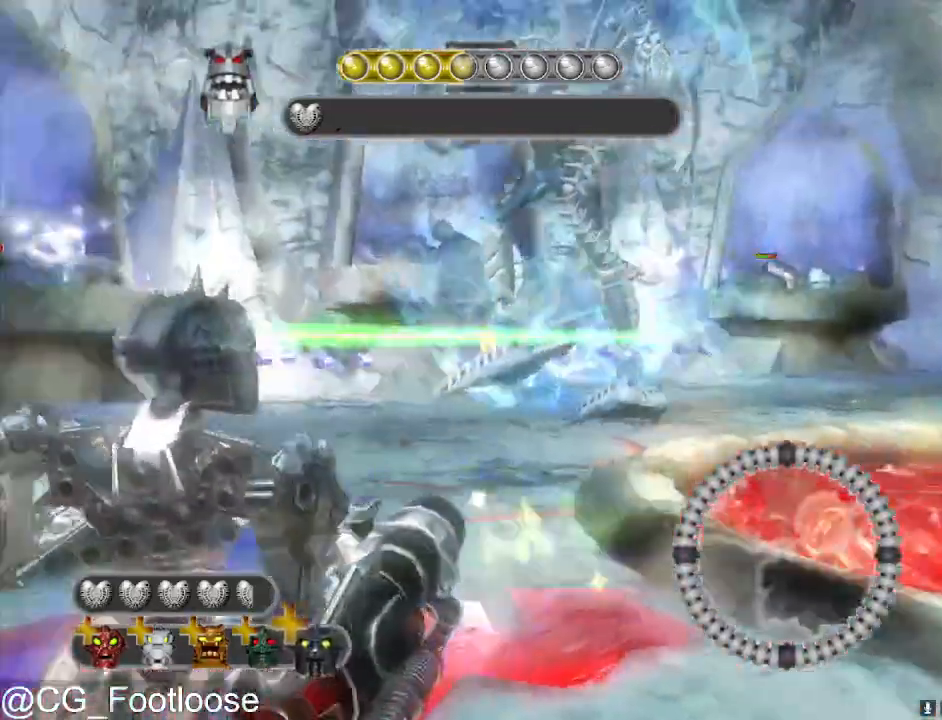
{"keys": ["d", "s"], "mouse": [], "events": [[217, "d", "up"], [217, "s", "down"], [267, "d", "down"]]}
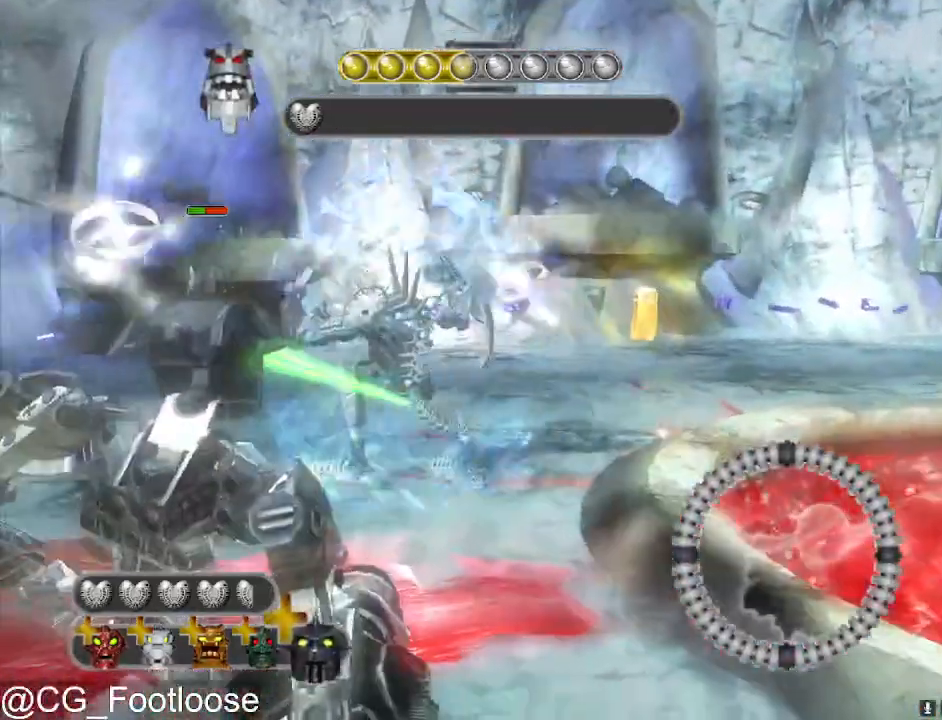
{"keys": ["d", "s"], "mouse": [], "events": [[283, "mouse_left", "down"], [367, "mouse_left", "up"]]}
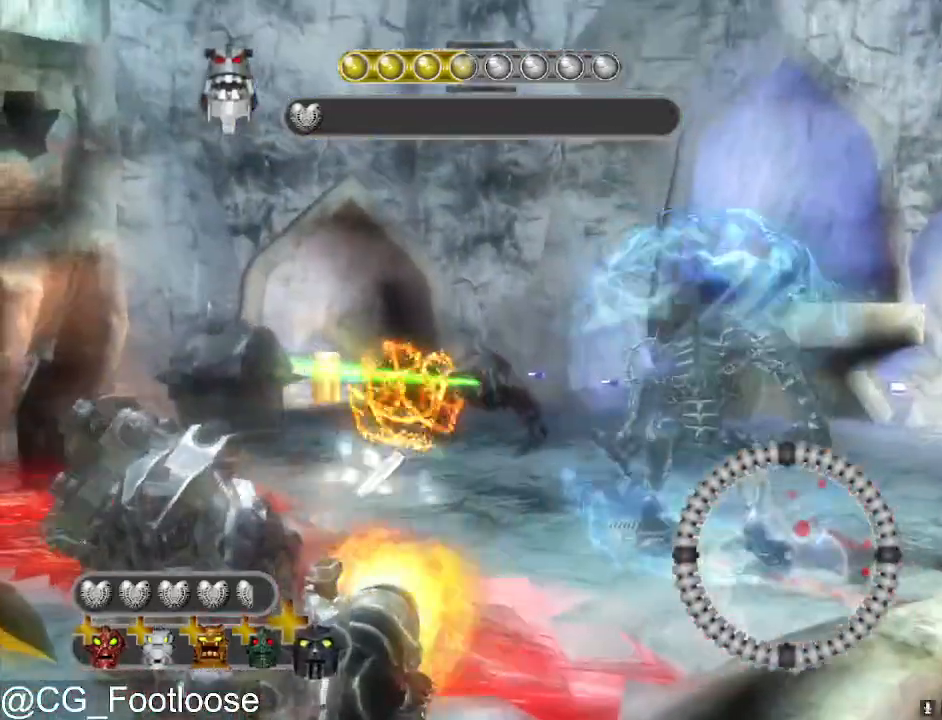
{"keys": ["d", "s"], "mouse": ["left"], "events": [[300, "mouse_left", "down"]]}
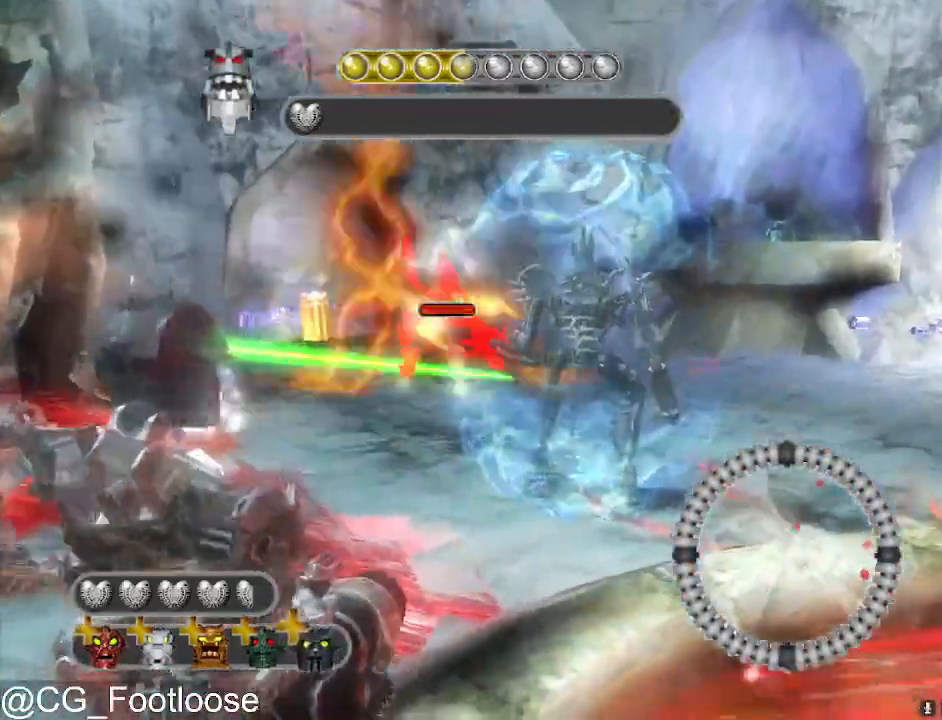
{"keys": ["d", "s"], "mouse": [], "events": [[67, "mouse_left", "up"]]}
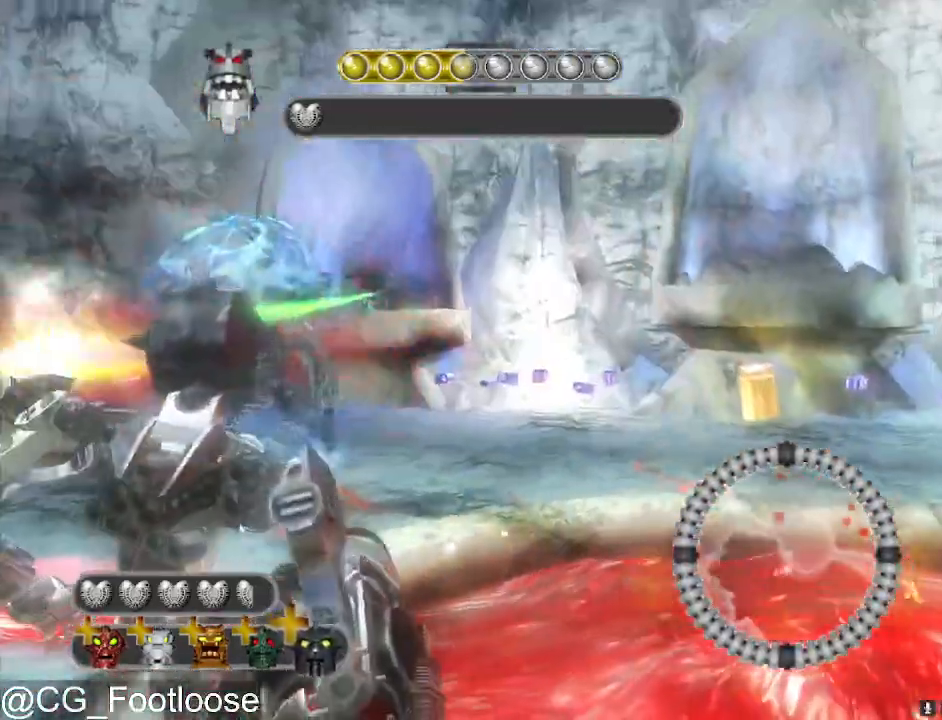
{"keys": ["d", "s"], "mouse": ["left"], "events": [[50, "mouse_left", "down"], [183, "mouse_left", "up"], [283, "mouse_left", "down"], [417, "mouse_left", "up"], [467, "mouse_left", "down"]]}
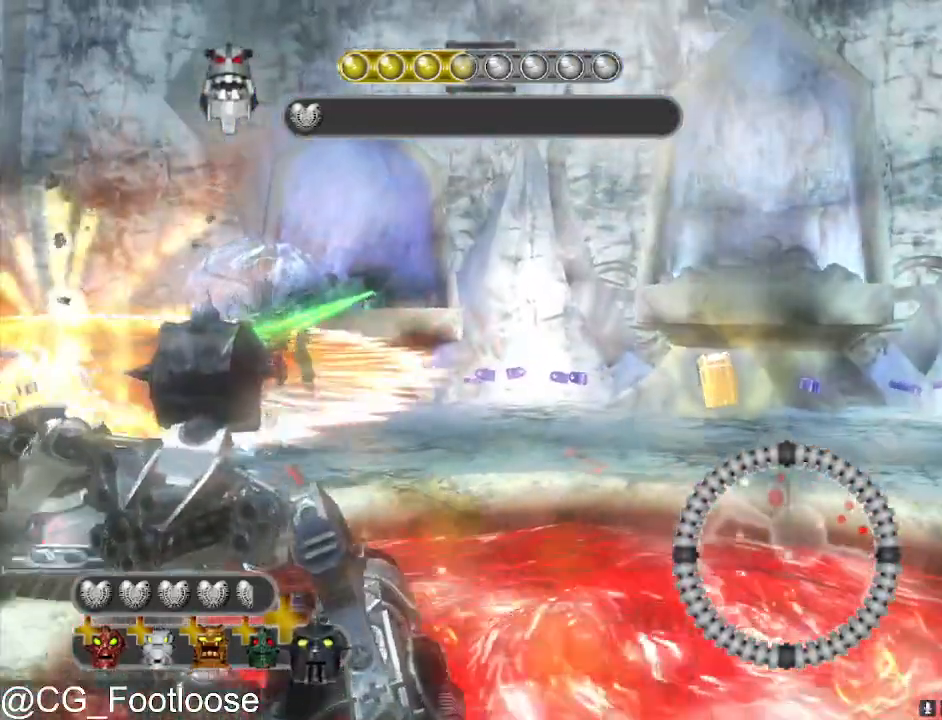
{"keys": ["d", "s"], "mouse": [], "events": [[100, "mouse_left", "up"], [150, "mouse_left", "down"], [300, "mouse_left", "up"]]}
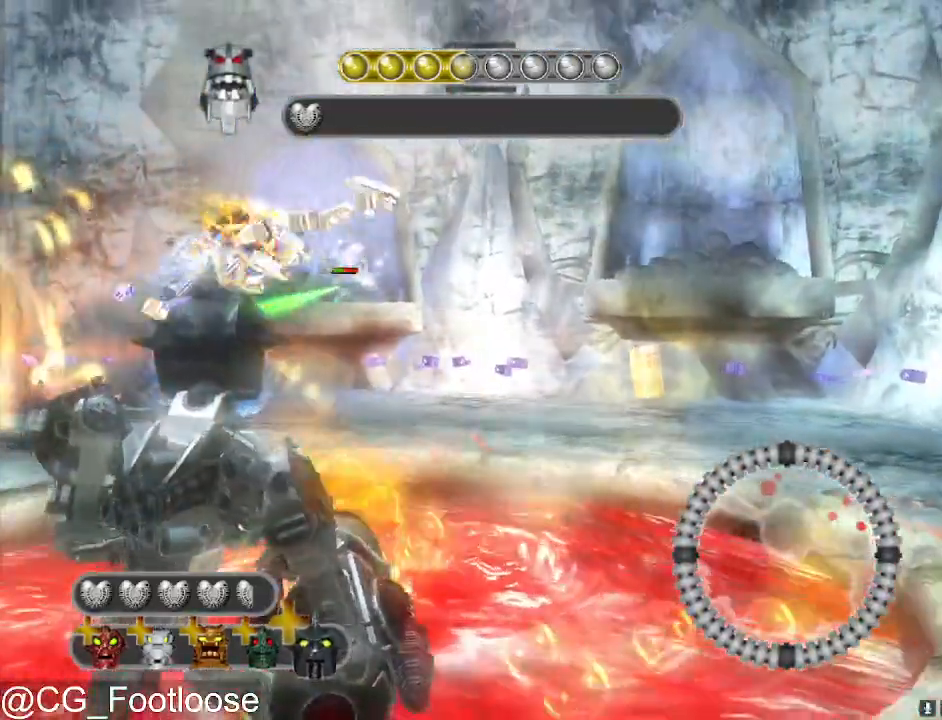
{"keys": ["a", "s"], "mouse": [], "events": [[267, "d", "up"], [317, "a", "down"]]}
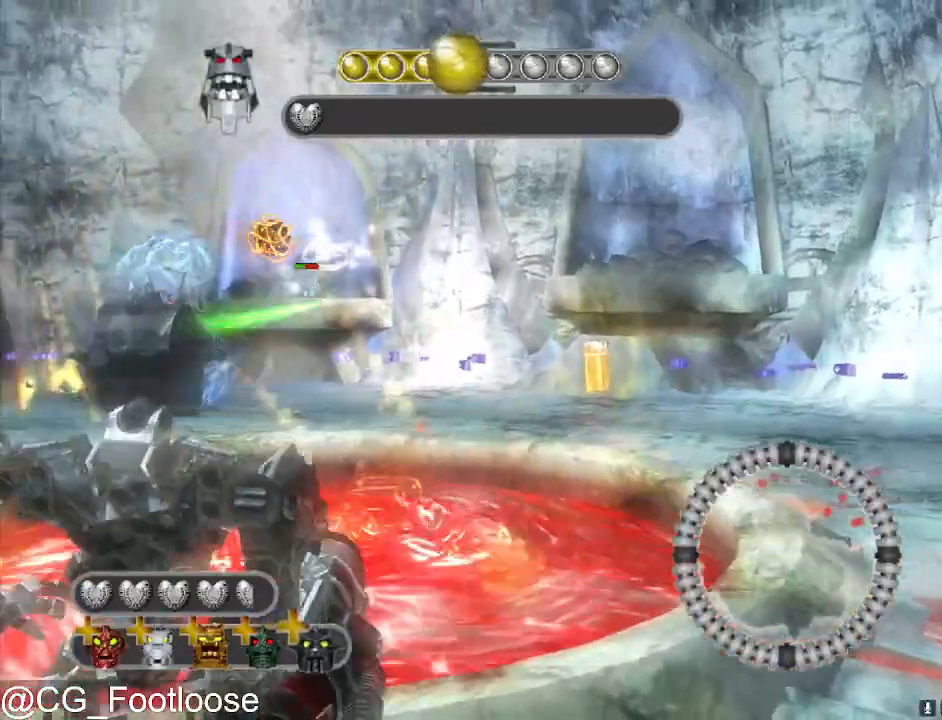
{"keys": ["d", "s"], "mouse": [], "events": [[333, "a", "up"], [333, "d", "down"]]}
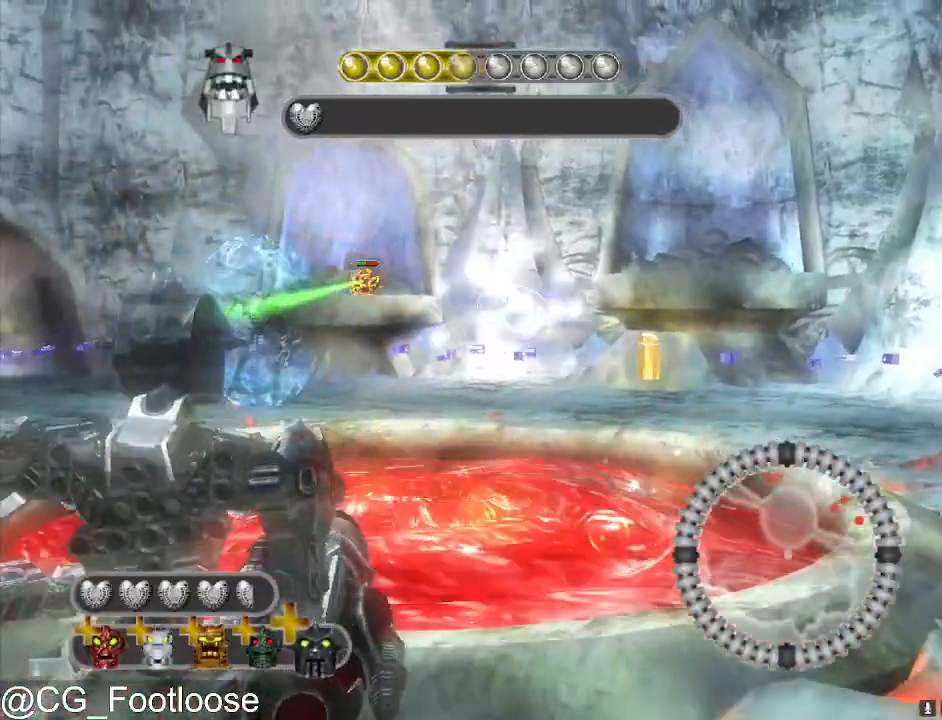
{"keys": ["a"], "mouse": [], "events": [[17, "mouse_left", "down"], [200, "a", "down"], [200, "d", "up"], [200, "mouse_left", "up"], [333, "s", "up"]]}
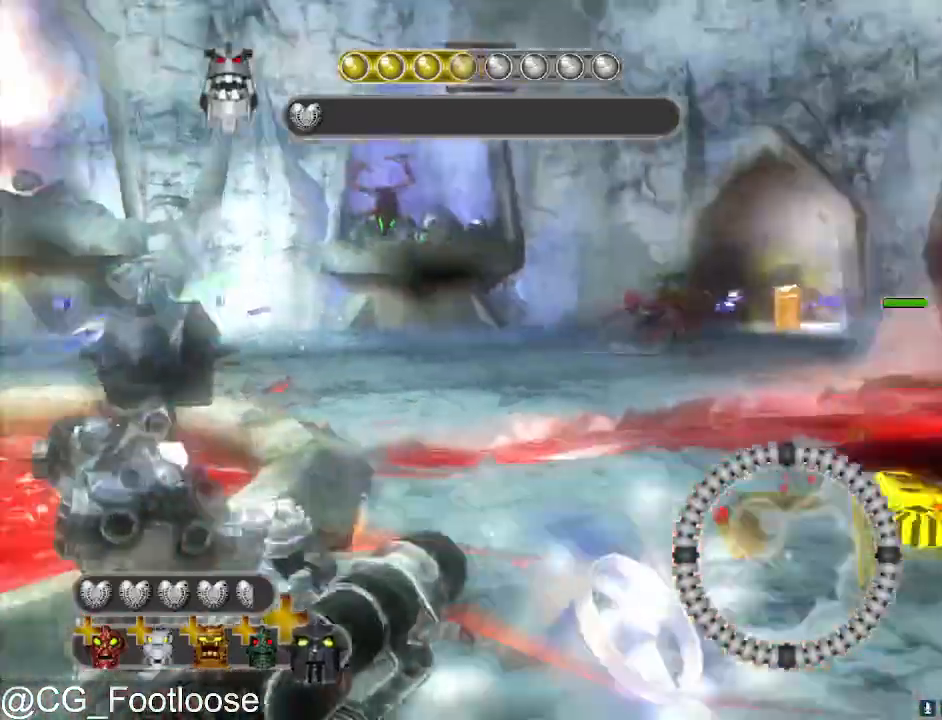
{"keys": ["a", "w"], "mouse": [], "events": [[67, "w", "down"], [300, "mouse_left", "down"], [400, "mouse_left", "up"]]}
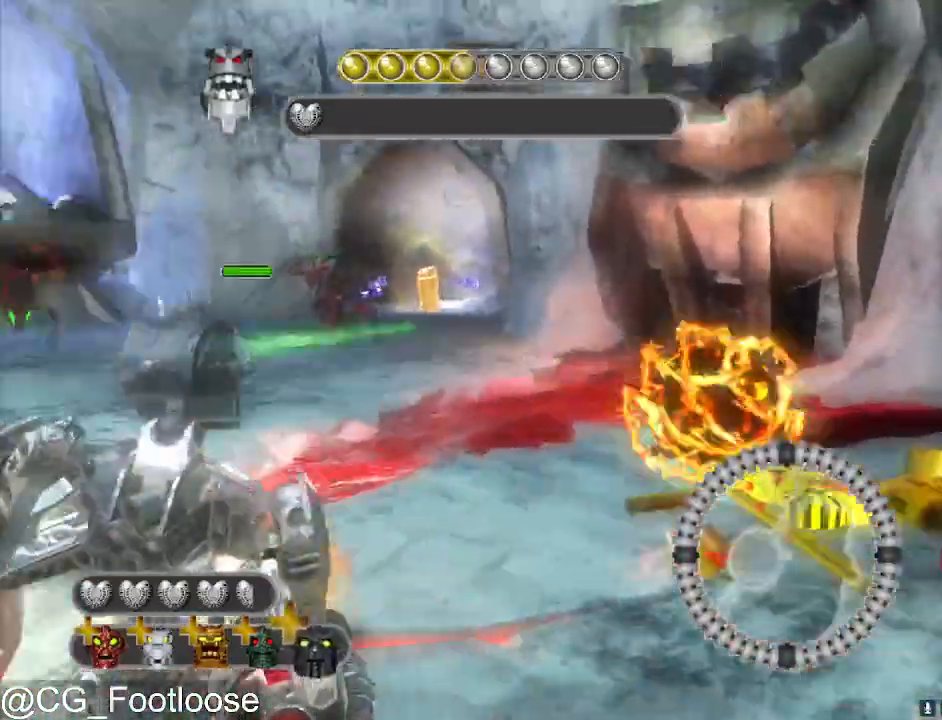
{"keys": ["d"], "mouse": [], "events": [[83, "a", "up"], [133, "d", "down"], [233, "w", "up"]]}
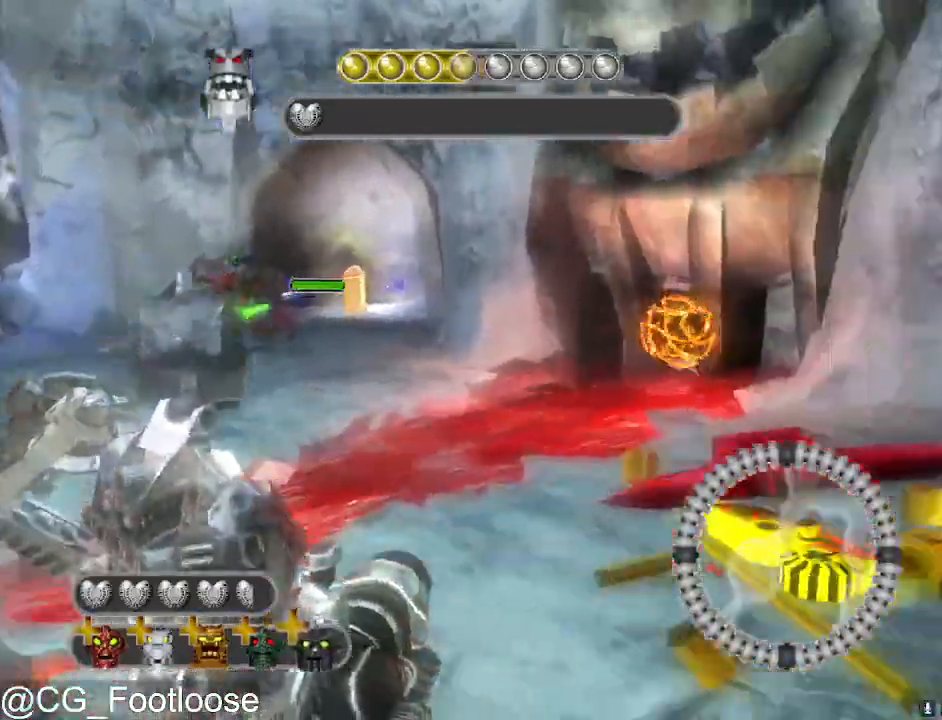
{"keys": ["d"], "mouse": [], "events": [[17, "mouse_left", "down"], [50, "s", "down"], [100, "d", "up"], [150, "mouse_left", "up"], [333, "mouse_left", "down"], [383, "d", "down"], [383, "mouse_left", "up"], [433, "s", "up"]]}
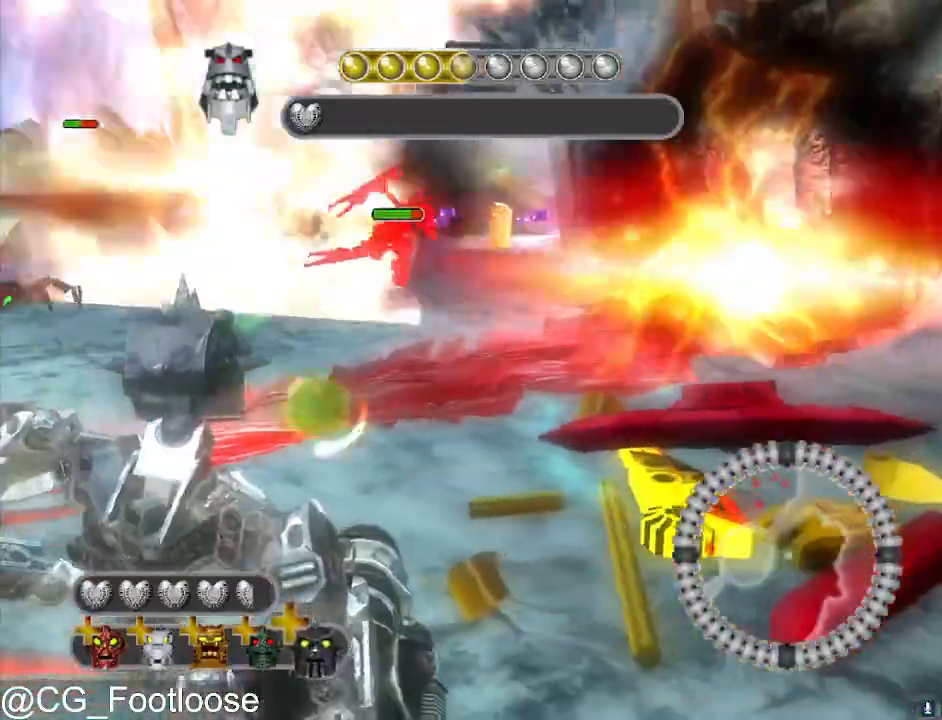
{"keys": ["d"], "mouse": ["left"], "events": [[117, "w", "down"], [167, "d", "up"], [400, "w", "up"], [450, "d", "down"], [500, "mouse_left", "down"]]}